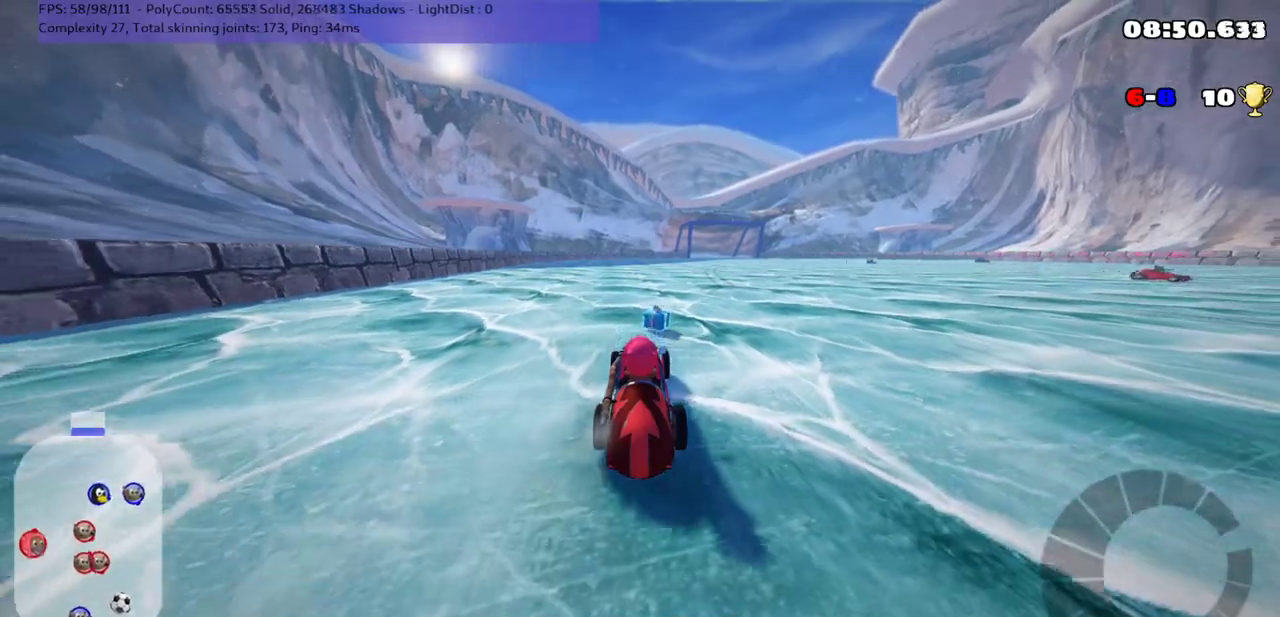
Gameplay with keyboard; each line is a JSON object with the keys held at the frame after it. "events" lists presses ("down") and releases ("up") of ".", "/", "alt_r", "b", "comma", "ctrl_r", "down", "g", "h", "j", "k", "l", "left", "m", "n", "quote", "return", "right", "semicolon", "shift_r", "space", "super" and "up" between this image and that frame as [ms after this image, input, new state], when the widget could be followed in between. No other keys are recorded. Mouse input is not recorded.
{"keys": ["right", "up"], "events": [[33, "right", "down"]]}
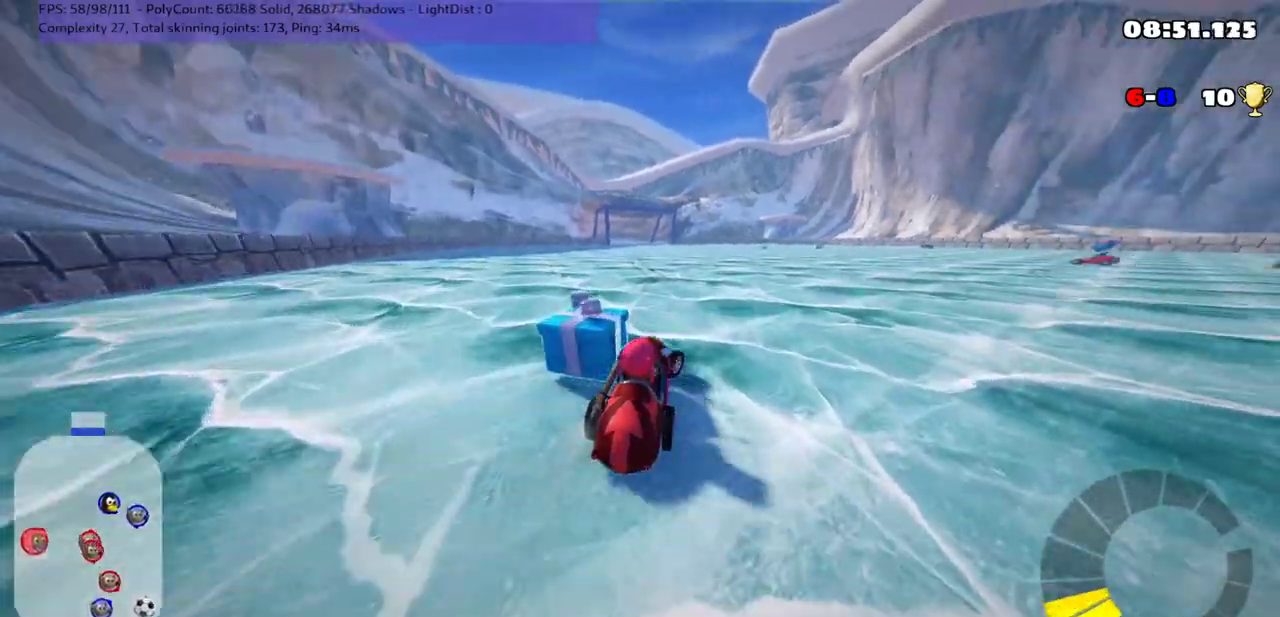
{"keys": ["m", "right", "up"], "events": [[100, "m", "down"]]}
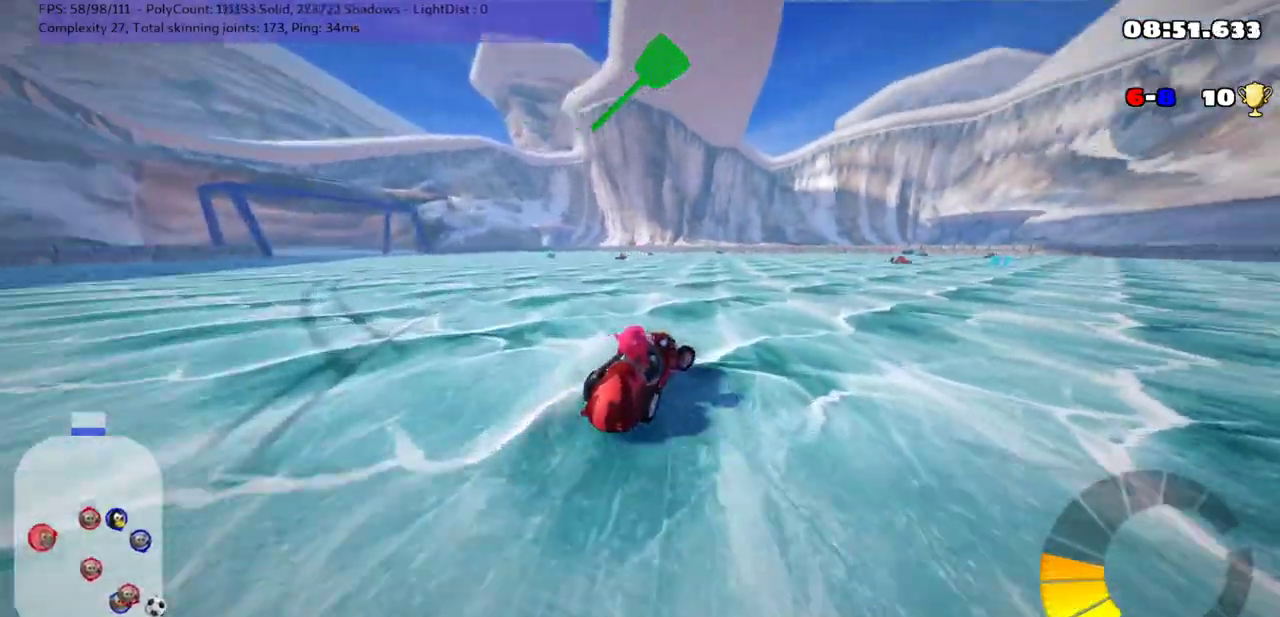
{"keys": ["down"], "events": [[17, "m", "up"], [133, "up", "up"], [167, "right", "up"], [200, "space", "down"], [250, "down", "down"], [350, "space", "up"]]}
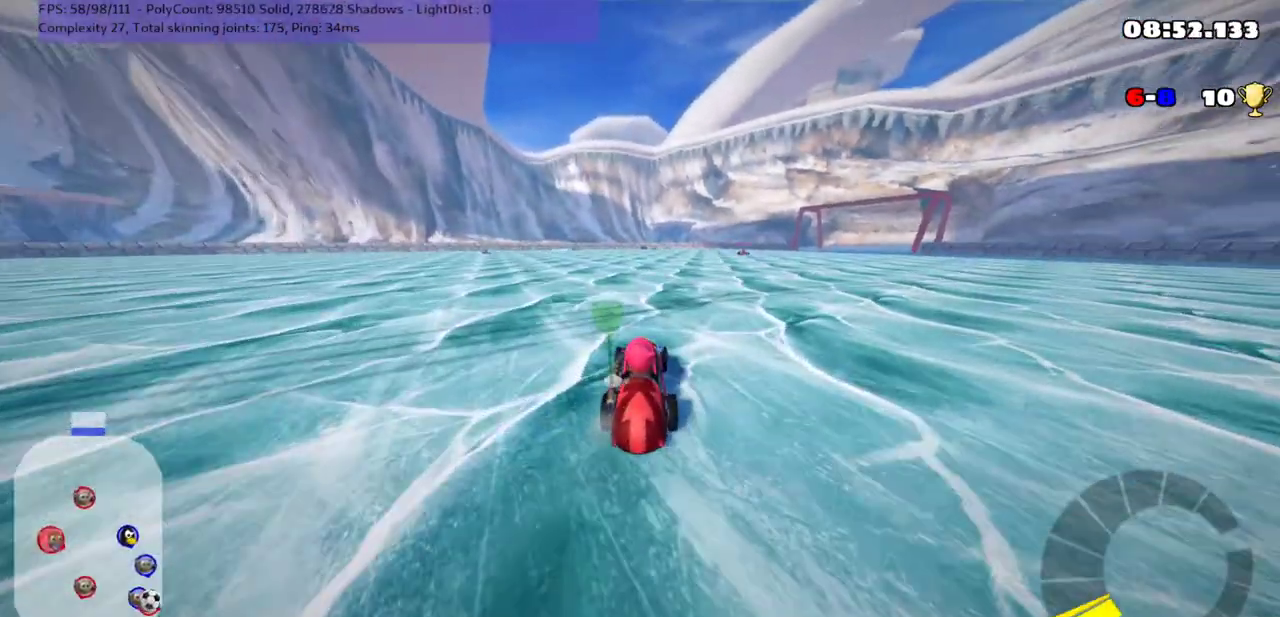
{"keys": ["down"], "events": [[200, "right", "down"], [433, "right", "up"]]}
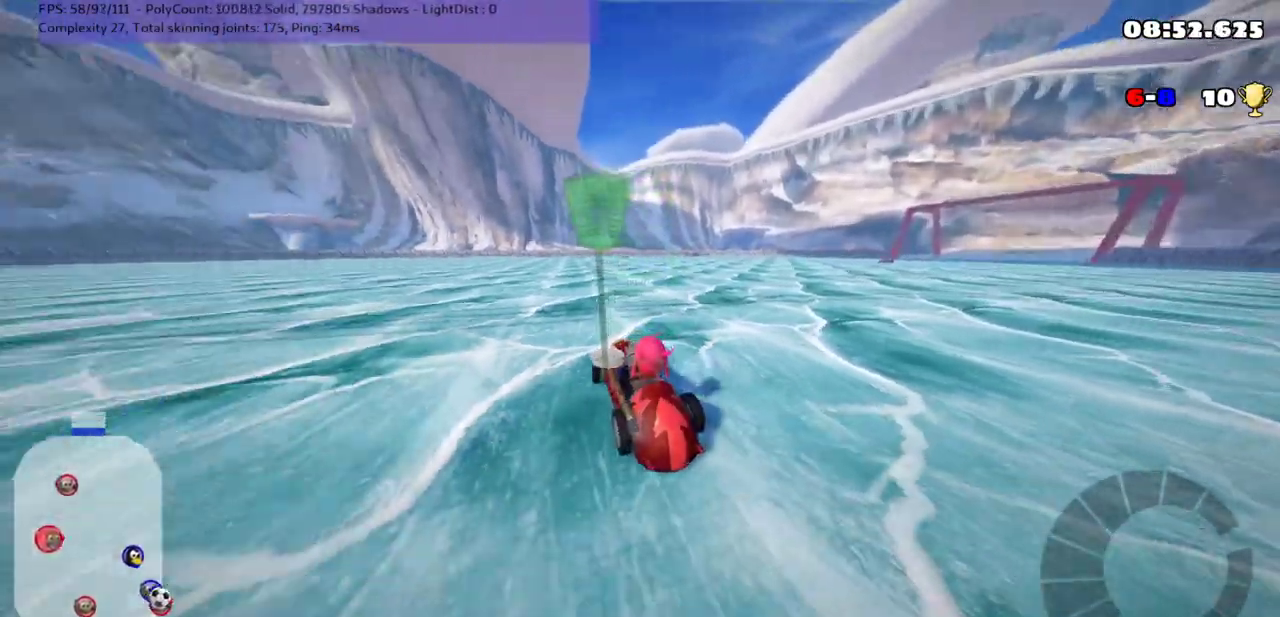
{"keys": ["left"], "events": [[433, "left", "down"], [500, "down", "up"]]}
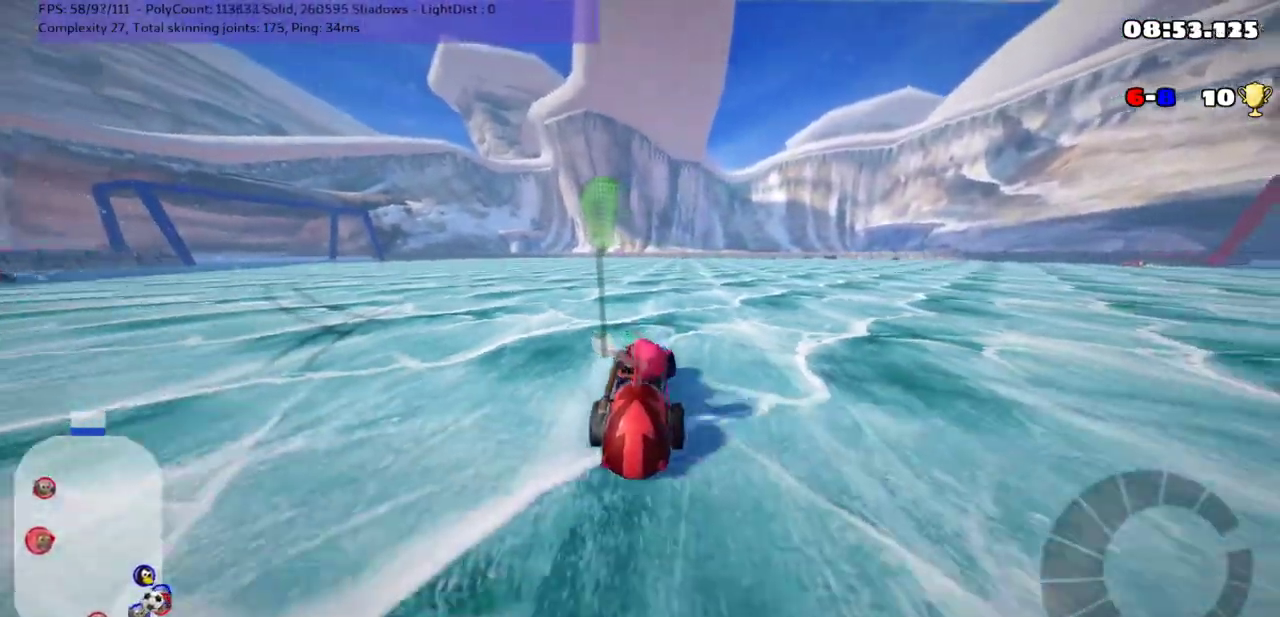
{"keys": ["up"], "events": [[33, "left", "up"], [417, "up", "down"]]}
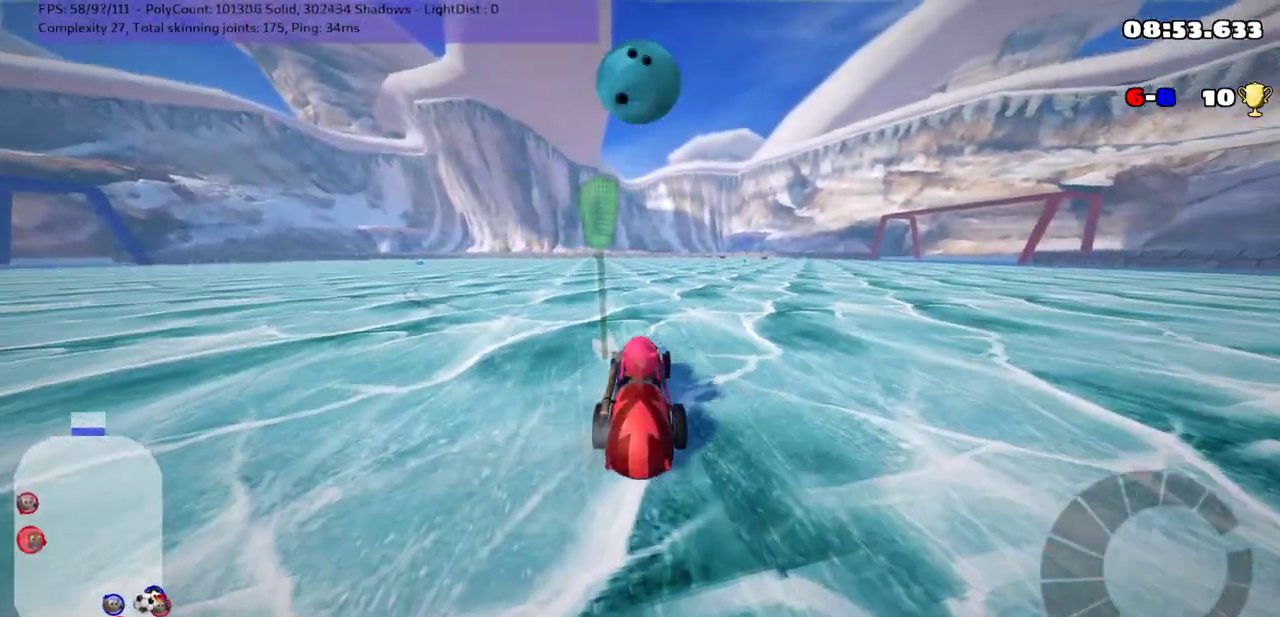
{"keys": ["right", "up"], "events": [[117, "right", "down"]]}
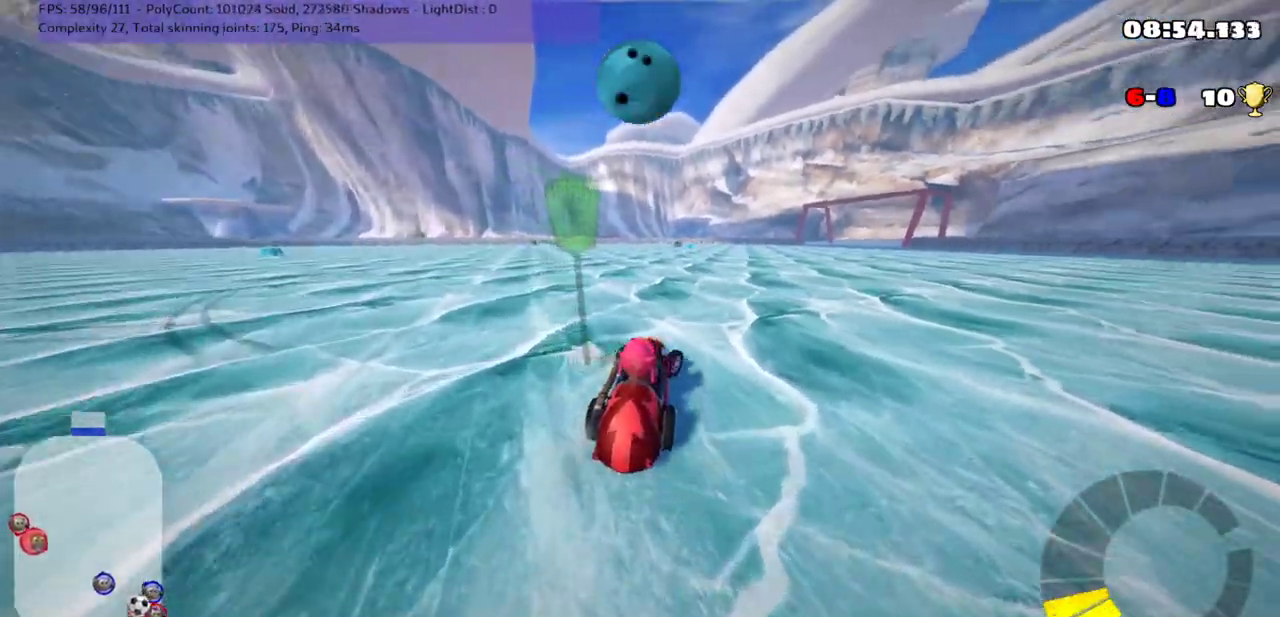
{"keys": ["left", "up"], "events": [[467, "right", "up"], [500, "left", "down"]]}
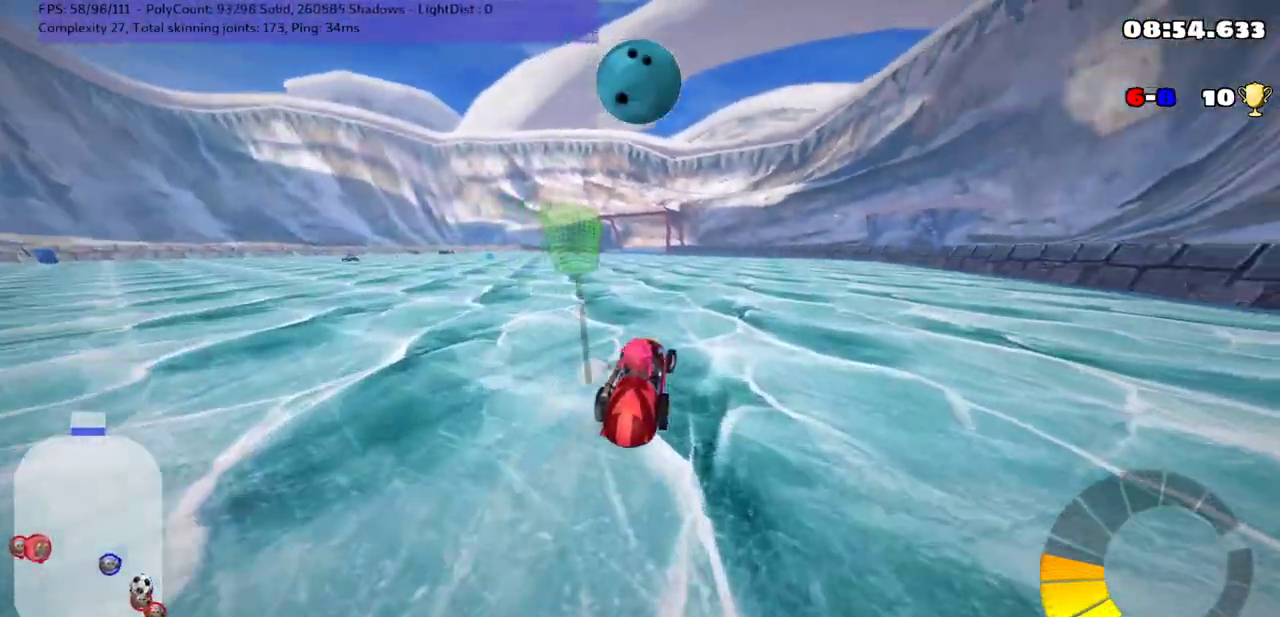
{"keys": ["m", "right", "up"], "events": [[33, "m", "down"], [117, "right", "down"], [150, "left", "up"]]}
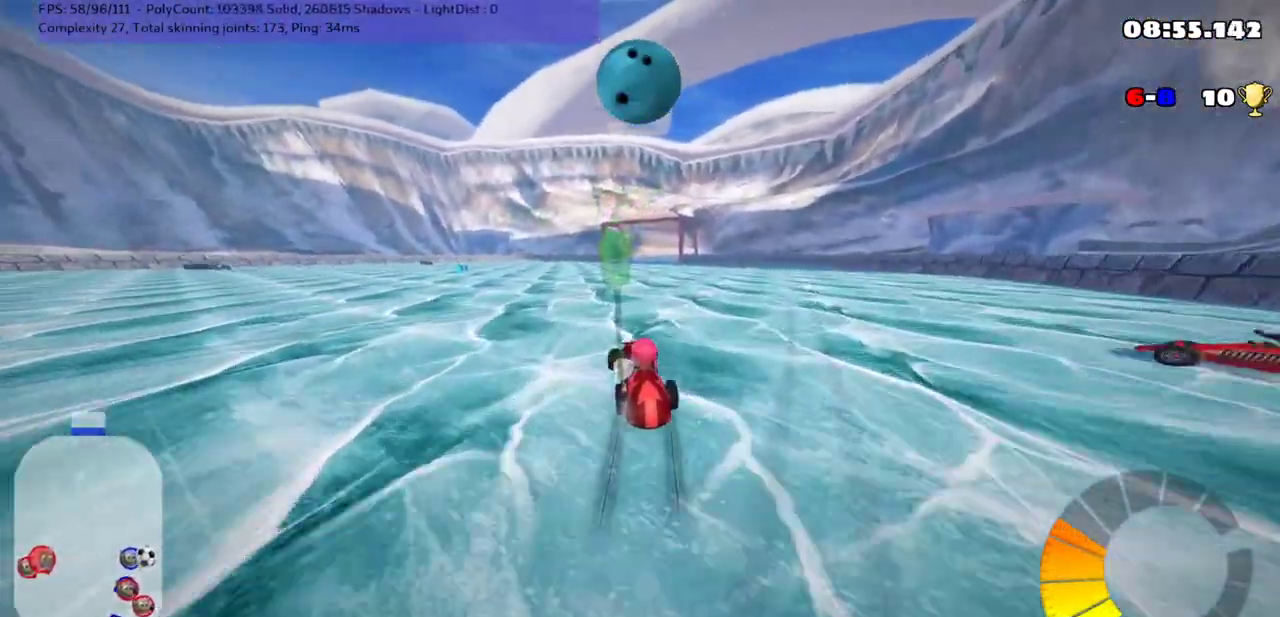
{"keys": ["left", "m", "right", "up"], "events": [[33, "left", "down"]]}
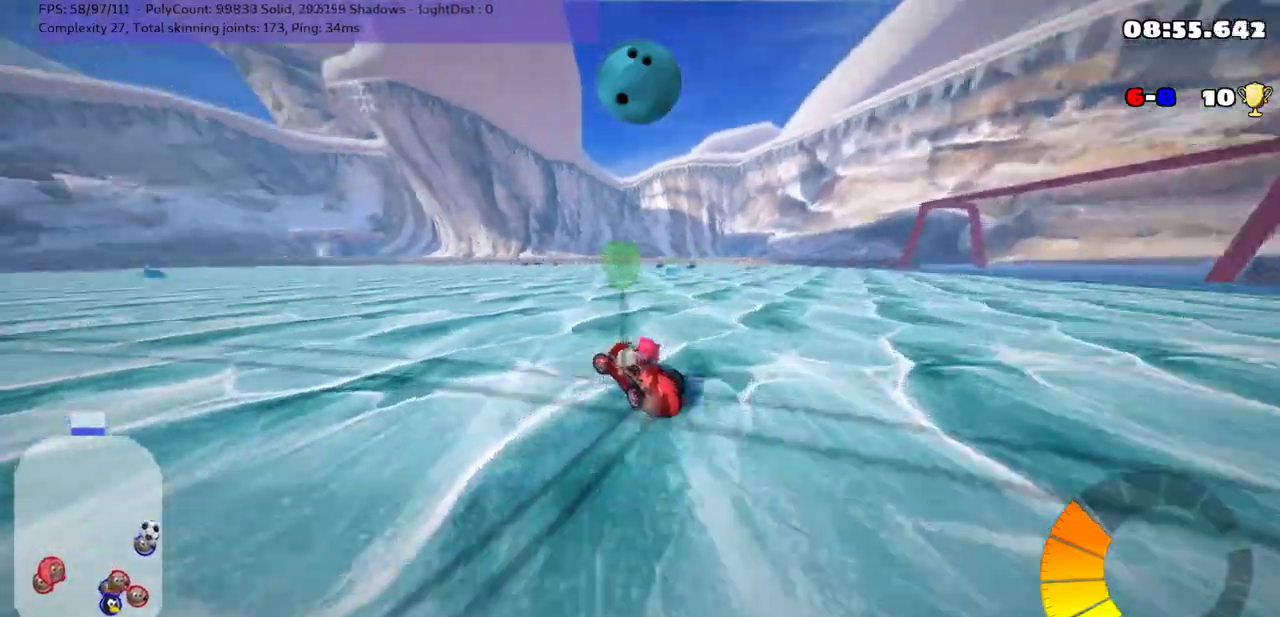
{"keys": ["m", "right", "up"], "events": [[333, "left", "up"]]}
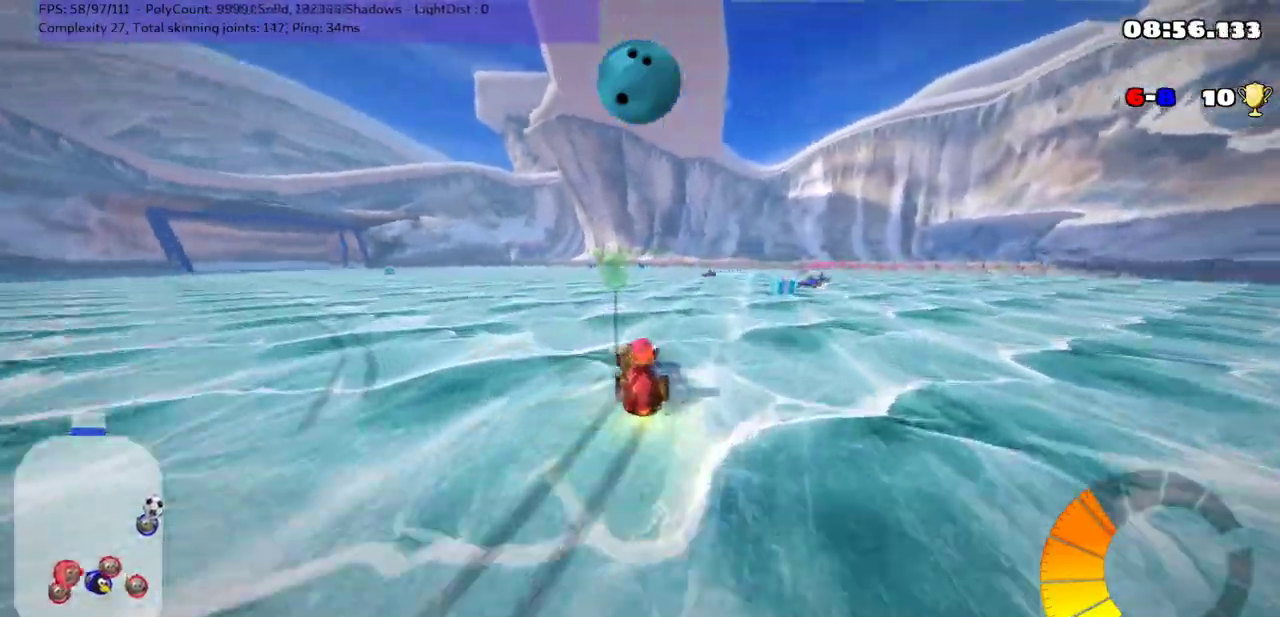
{"keys": ["m", "right", "up"], "events": []}
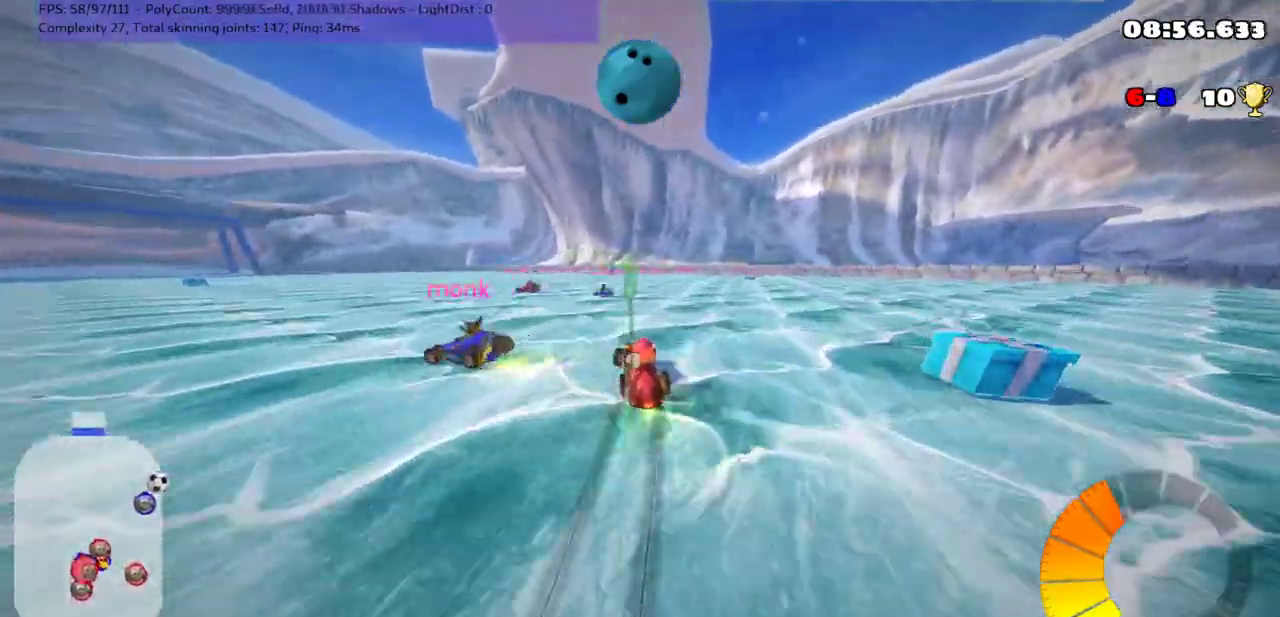
{"keys": ["m", "right", "up"], "events": []}
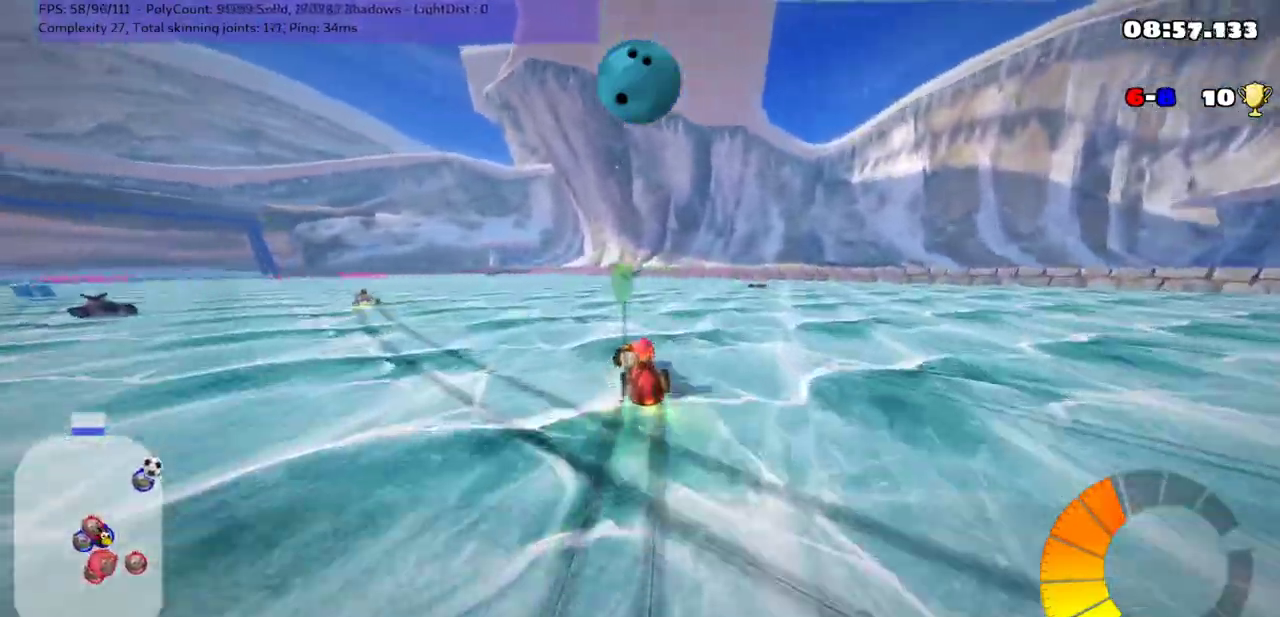
{"keys": ["left", "m", "up"], "events": [[450, "right", "up"], [483, "left", "down"]]}
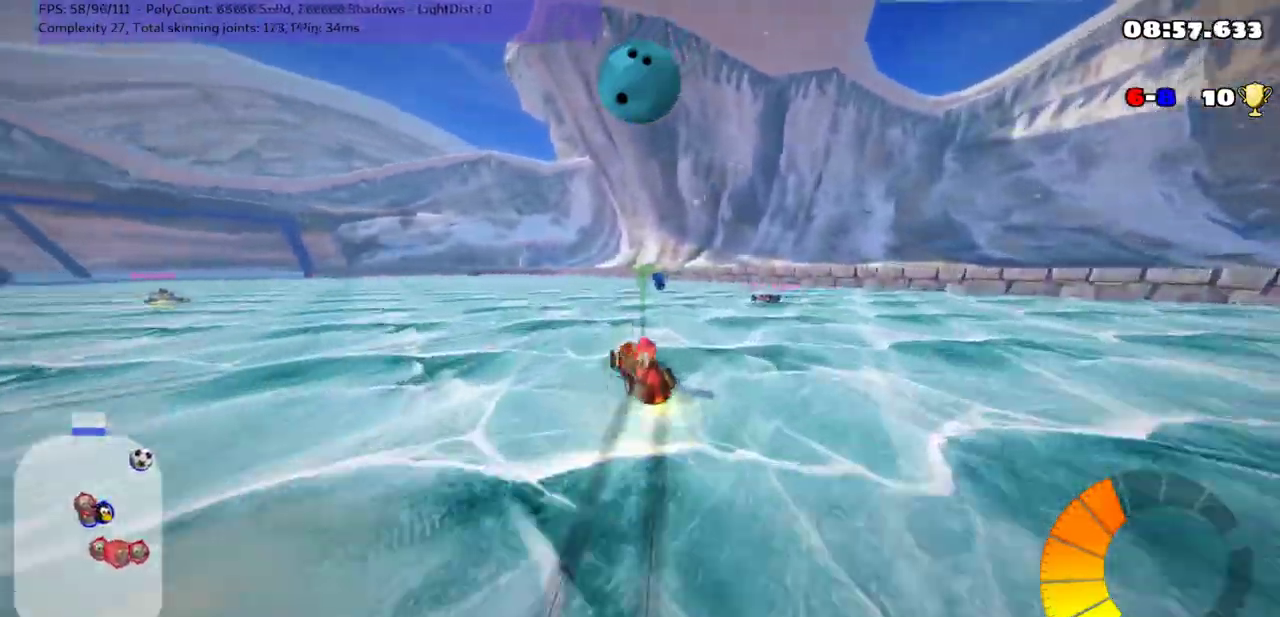
{"keys": ["m", "up"], "events": [[117, "left", "up"], [200, "left", "down"], [367, "left", "up"]]}
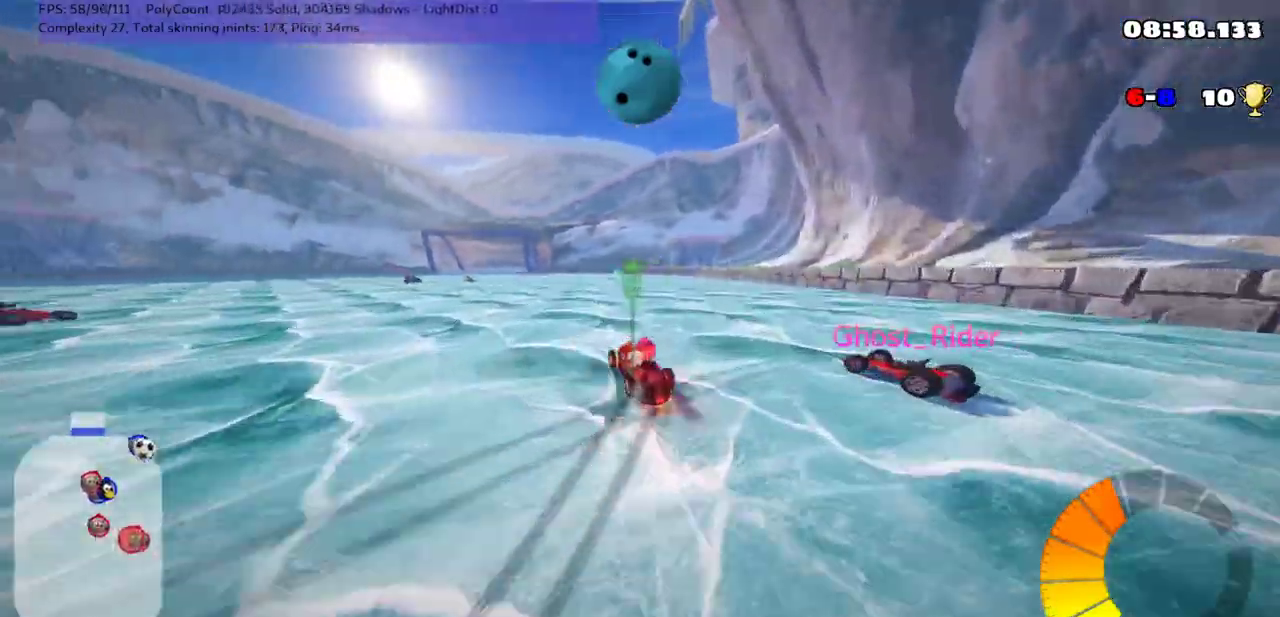
{"keys": ["down"], "events": [[217, "m", "up"], [250, "up", "up"], [400, "down", "down"]]}
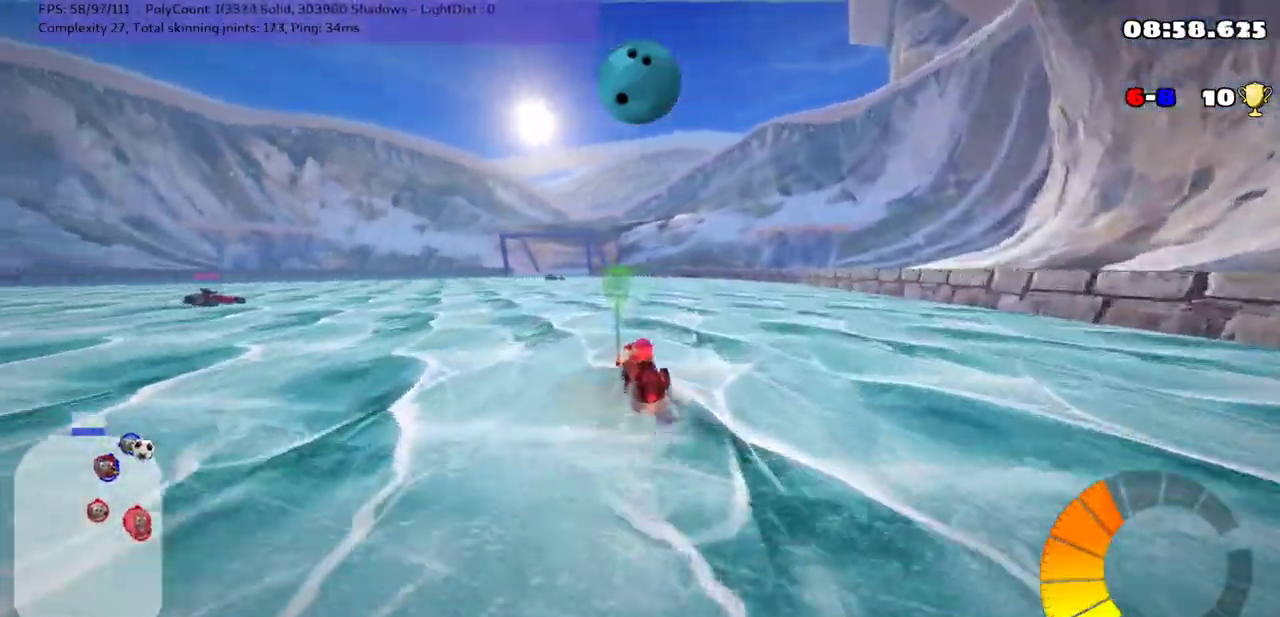
{"keys": ["right", "up"], "events": [[150, "right", "down"], [217, "down", "up"], [383, "up", "down"]]}
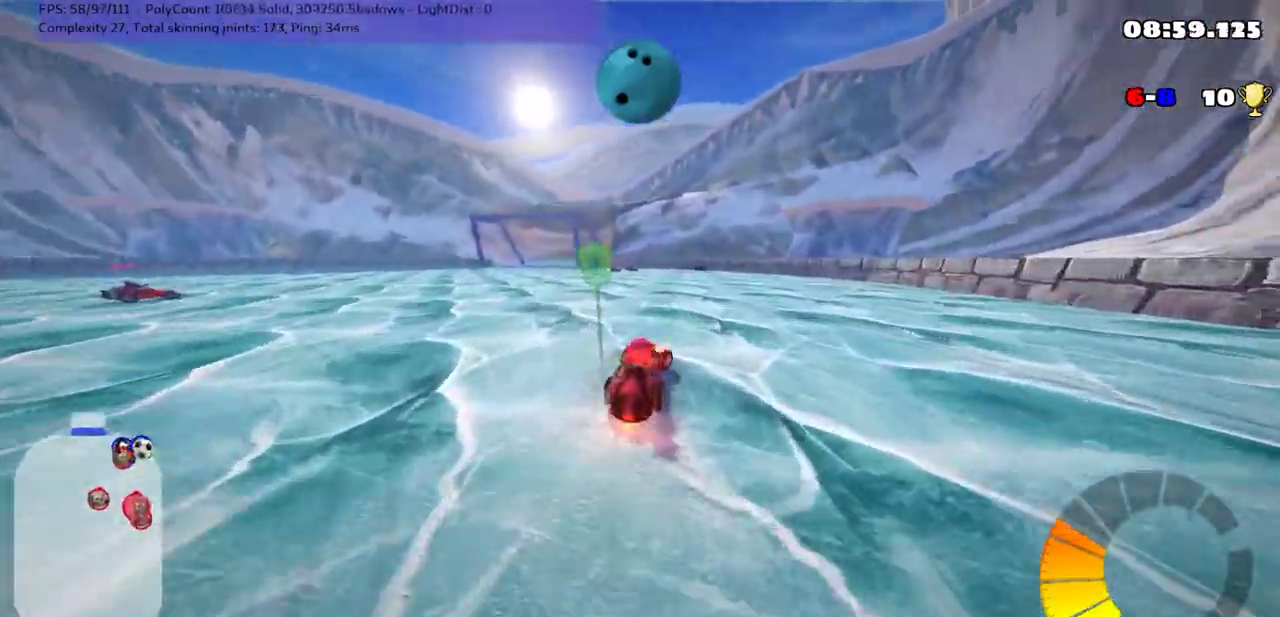
{"keys": [], "events": [[333, "right", "up"], [383, "up", "up"]]}
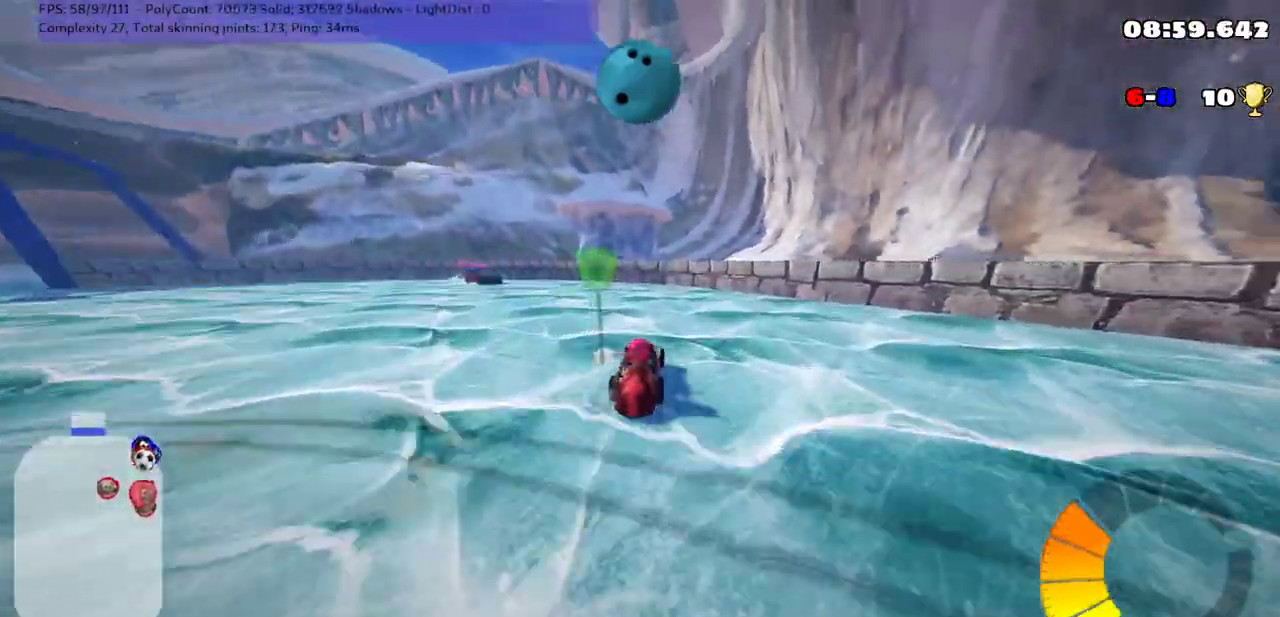
{"keys": ["left", "space"], "events": [[17, "left", "down"], [67, "up", "down"], [100, "m", "down"], [200, "left", "up"], [350, "left", "down"], [417, "up", "up"], [450, "space", "down"], [500, "m", "up"]]}
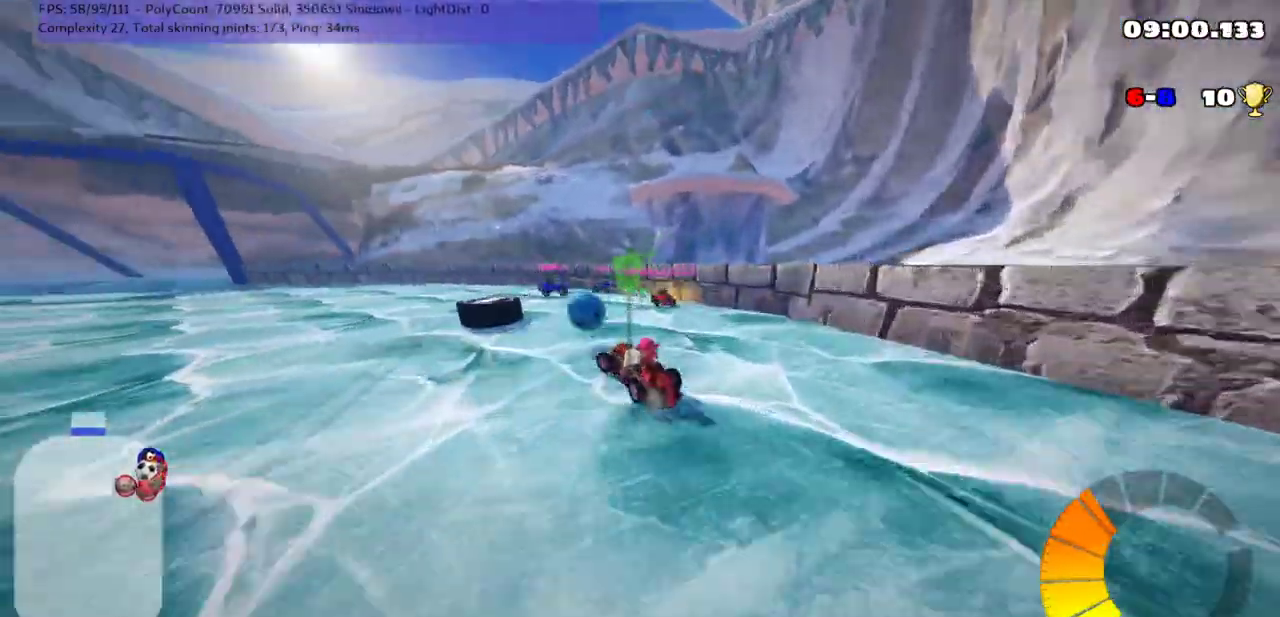
{"keys": ["left", "up"], "events": [[100, "down", "down"], [133, "space", "up"], [250, "down", "up"], [433, "up", "down"]]}
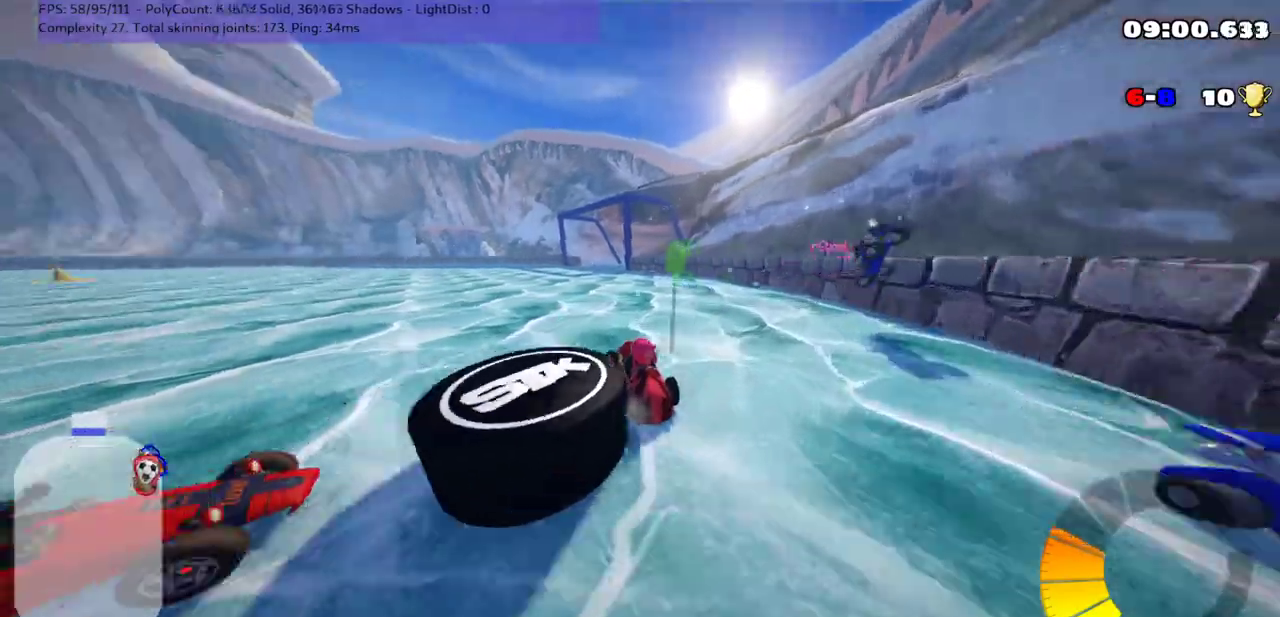
{"keys": ["m", "up"], "events": [[100, "m", "down"], [483, "left", "up"]]}
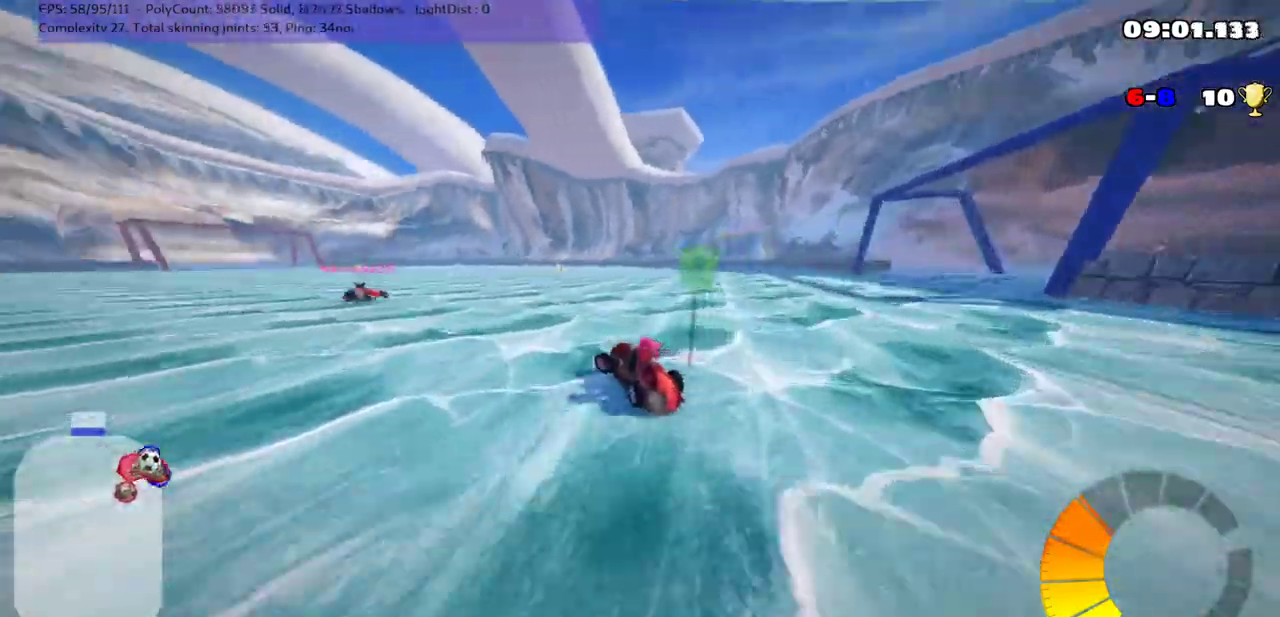
{"keys": ["m", "up"], "events": []}
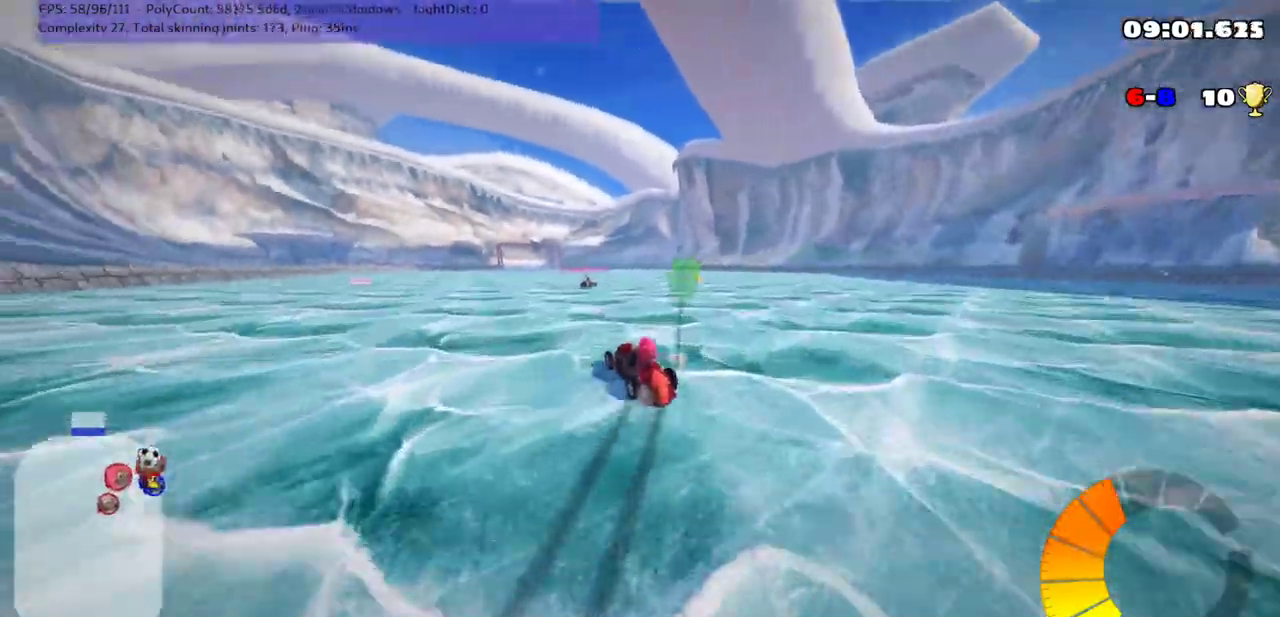
{"keys": [], "events": [[350, "up", "up"], [383, "m", "up"]]}
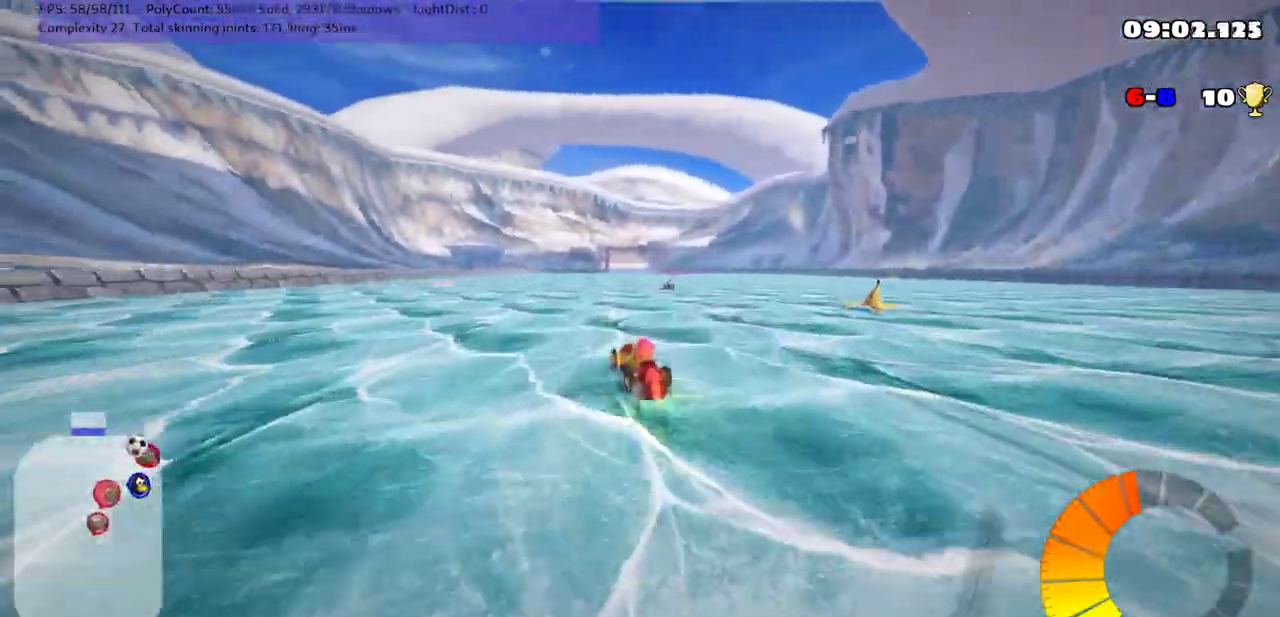
{"keys": ["right", "up"], "events": [[33, "right", "down"], [33, "up", "down"], [283, "right", "up"], [483, "right", "down"]]}
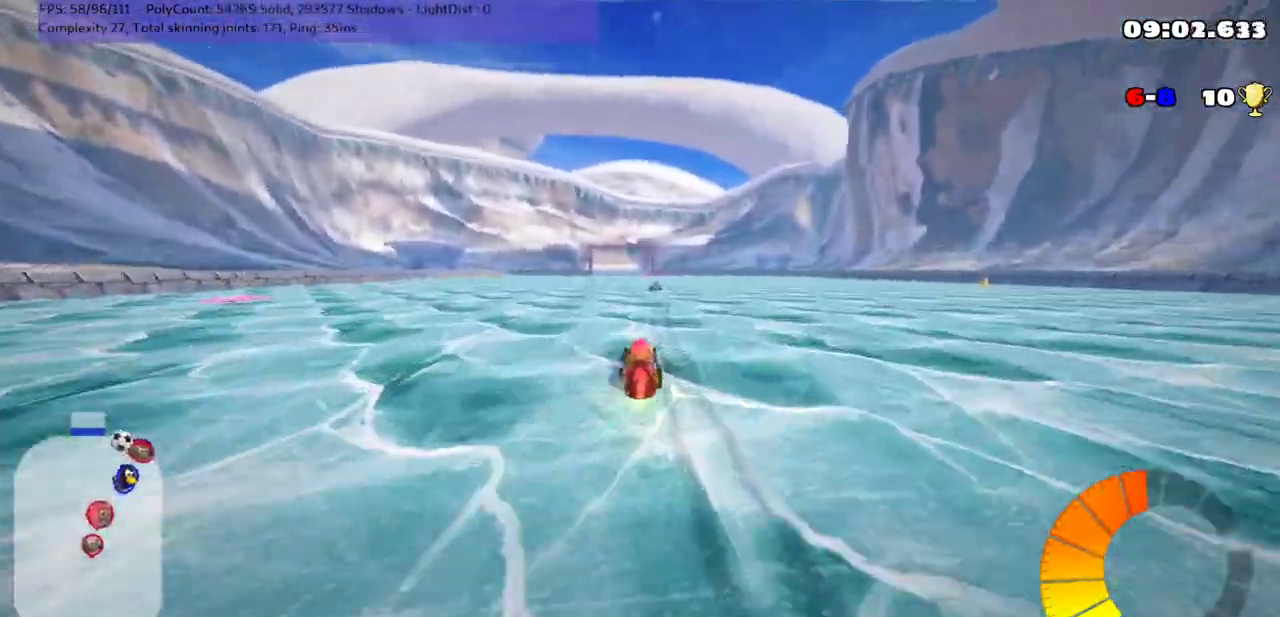
{"keys": ["m", "right", "up"], "events": [[17, "m", "down"]]}
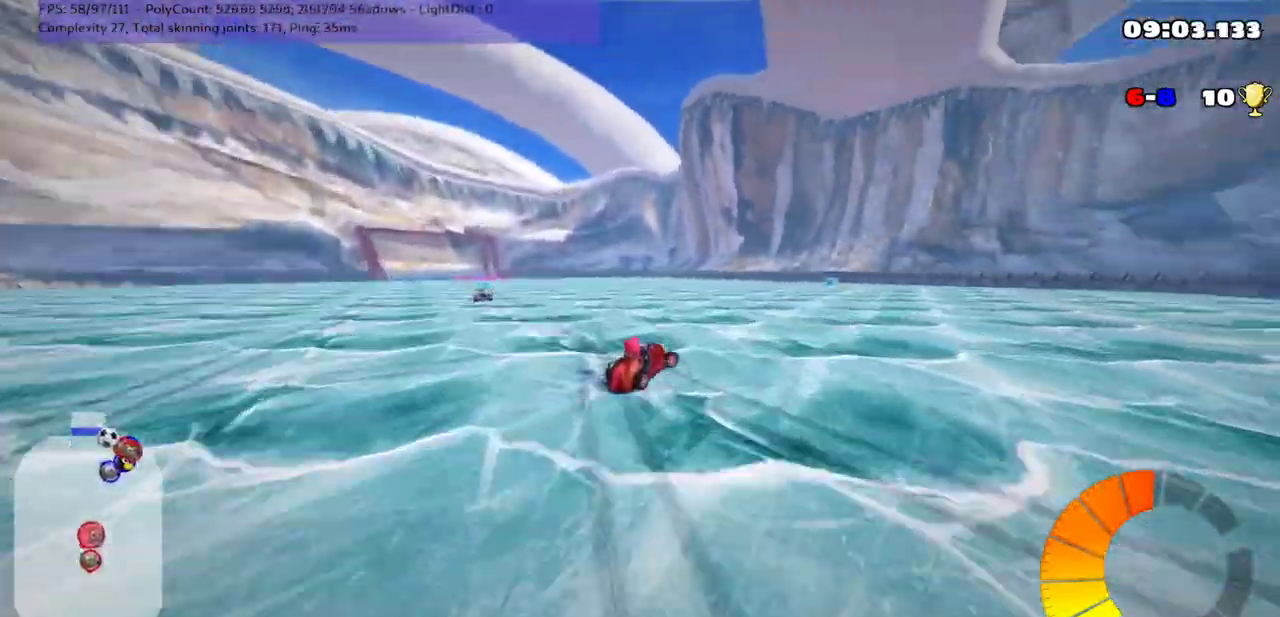
{"keys": ["left", "m", "up"], "events": [[500, "left", "down"], [500, "right", "up"]]}
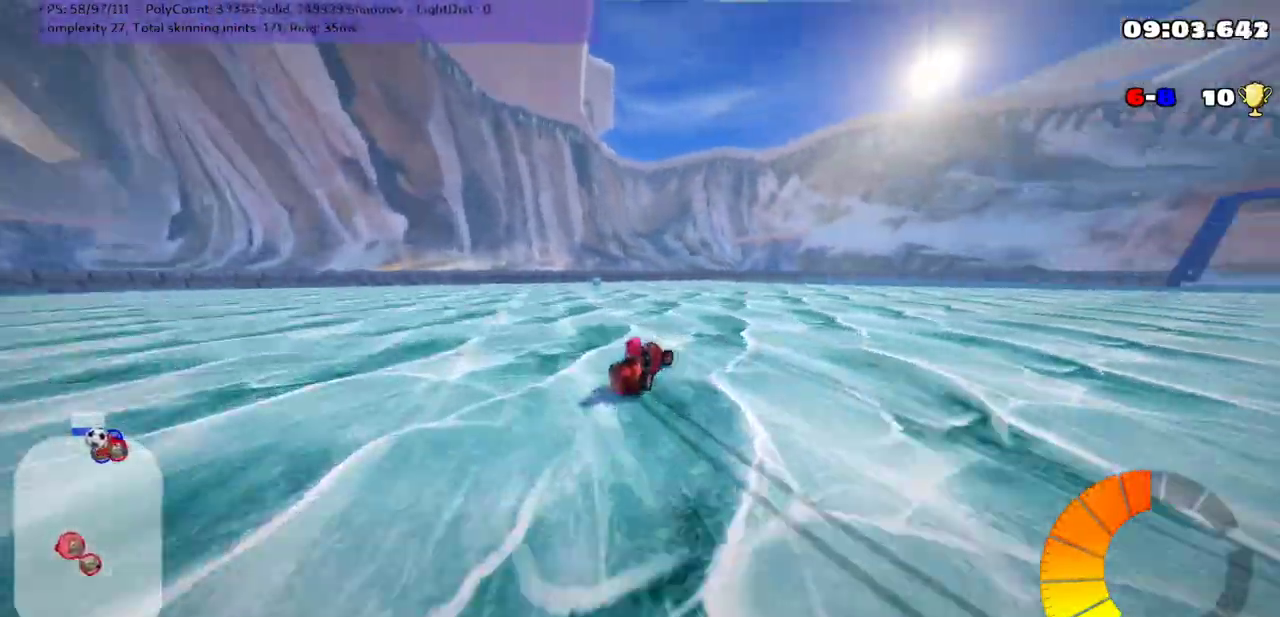
{"keys": ["left", "m", "up"], "events": []}
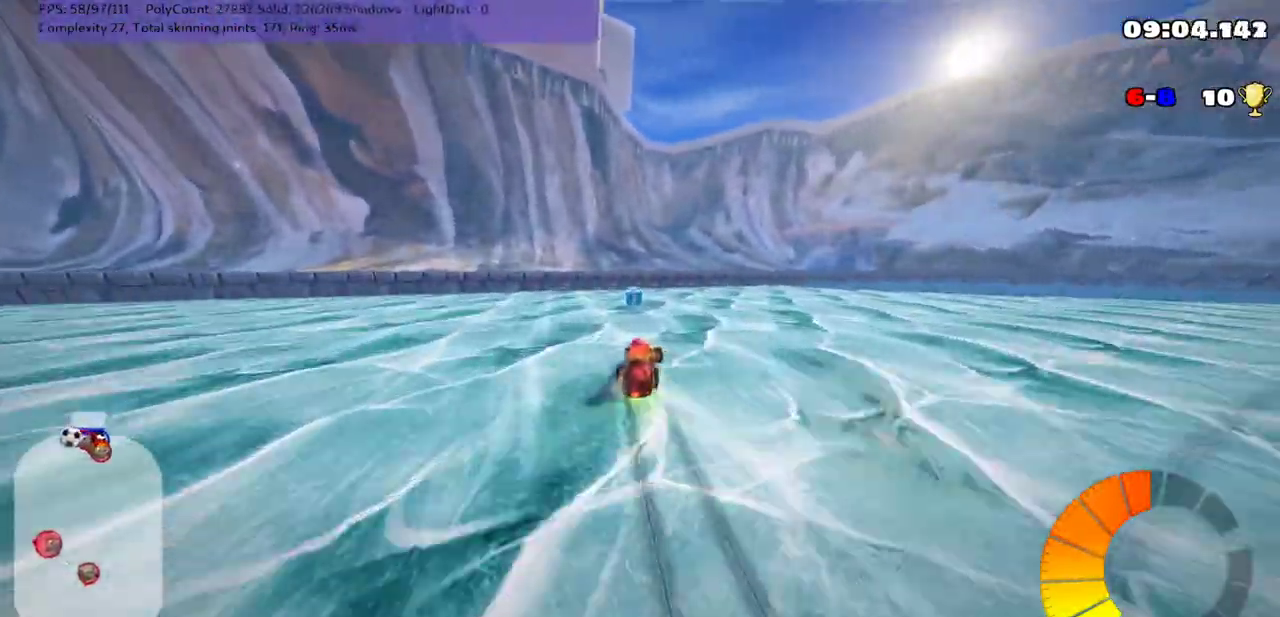
{"keys": ["m", "right", "up"], "events": [[17, "left", "up"], [67, "right", "down"]]}
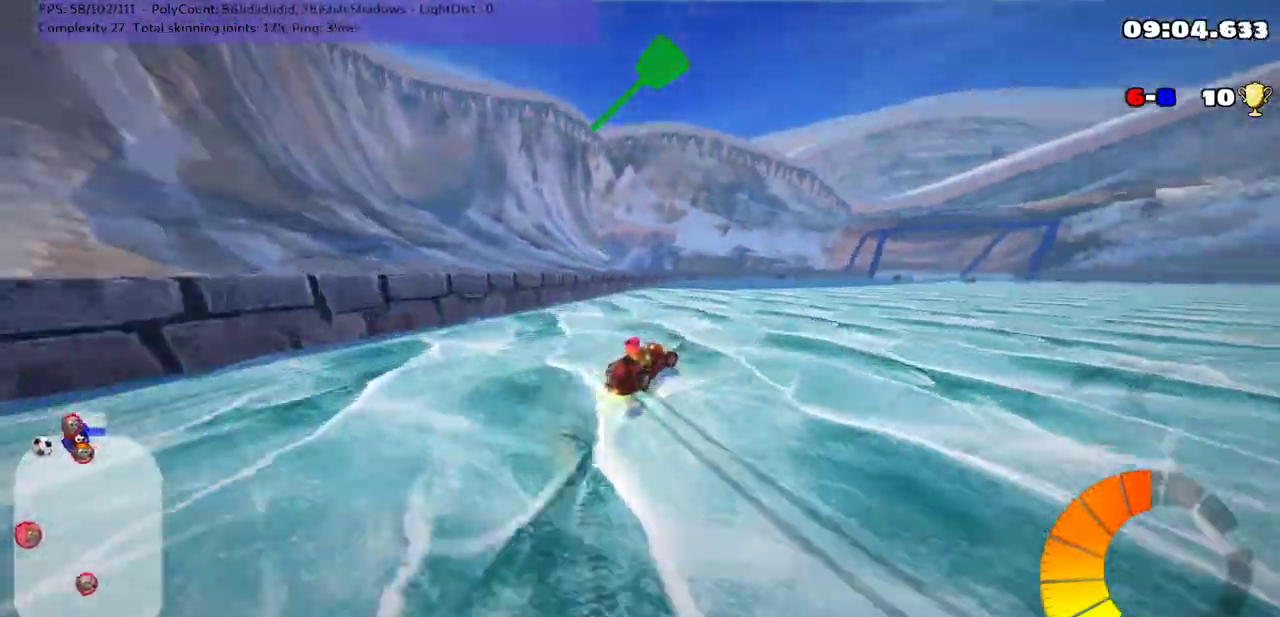
{"keys": ["left", "up"], "events": [[17, "m", "up"], [133, "right", "up"], [167, "n", "down"], [283, "left", "down"], [317, "n", "up"]]}
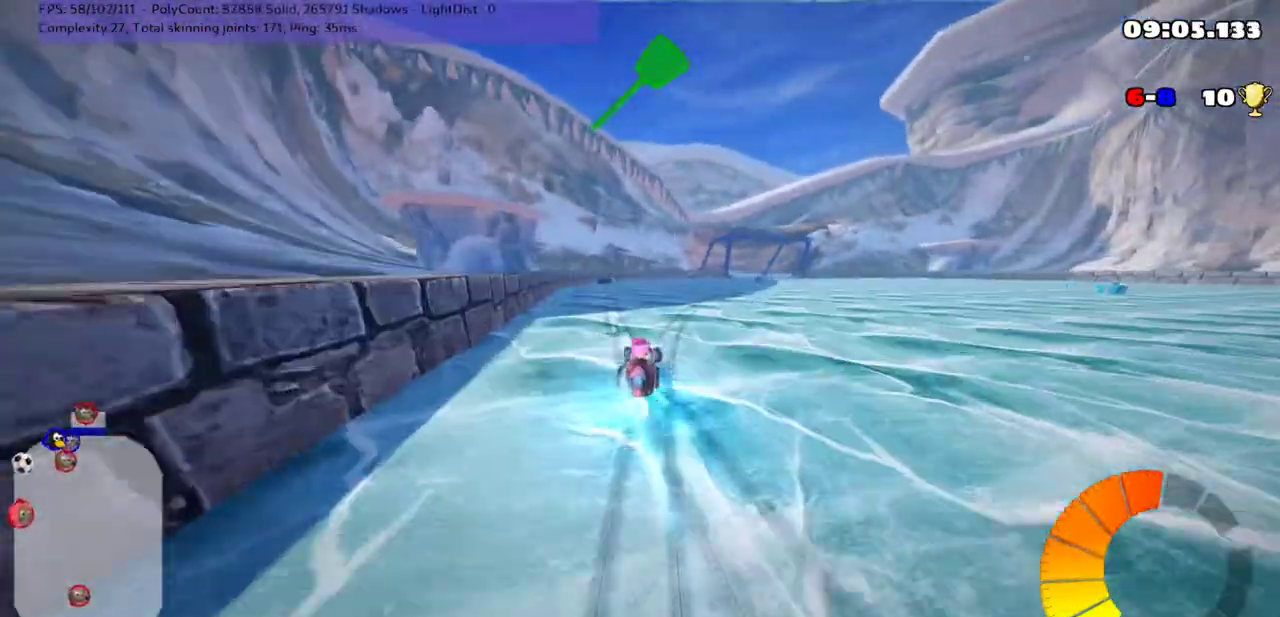
{"keys": ["left"], "events": [[17, "left", "up"], [100, "up", "up"], [267, "left", "down"], [383, "left", "up"], [383, "right", "down"], [417, "right", "up"], [450, "left", "down"]]}